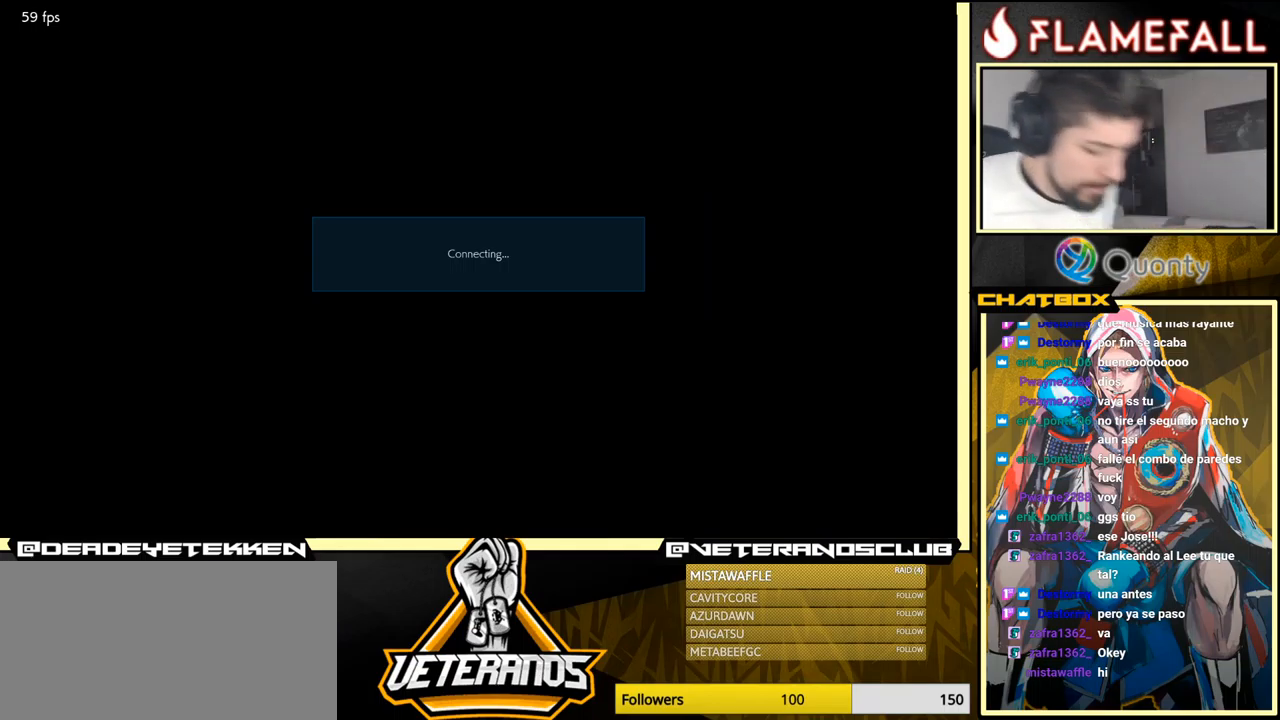
Gameplay with a controller (arcade stick); each line is a JSON object with the inputs held at the frame after it. "events" lists button and stick changes between this image and that frame as [ms after this image, input, new state], when the widget could be followed in between. Not read: L3 R3.
{"buttons": [], "left_stick": "center", "events": []}
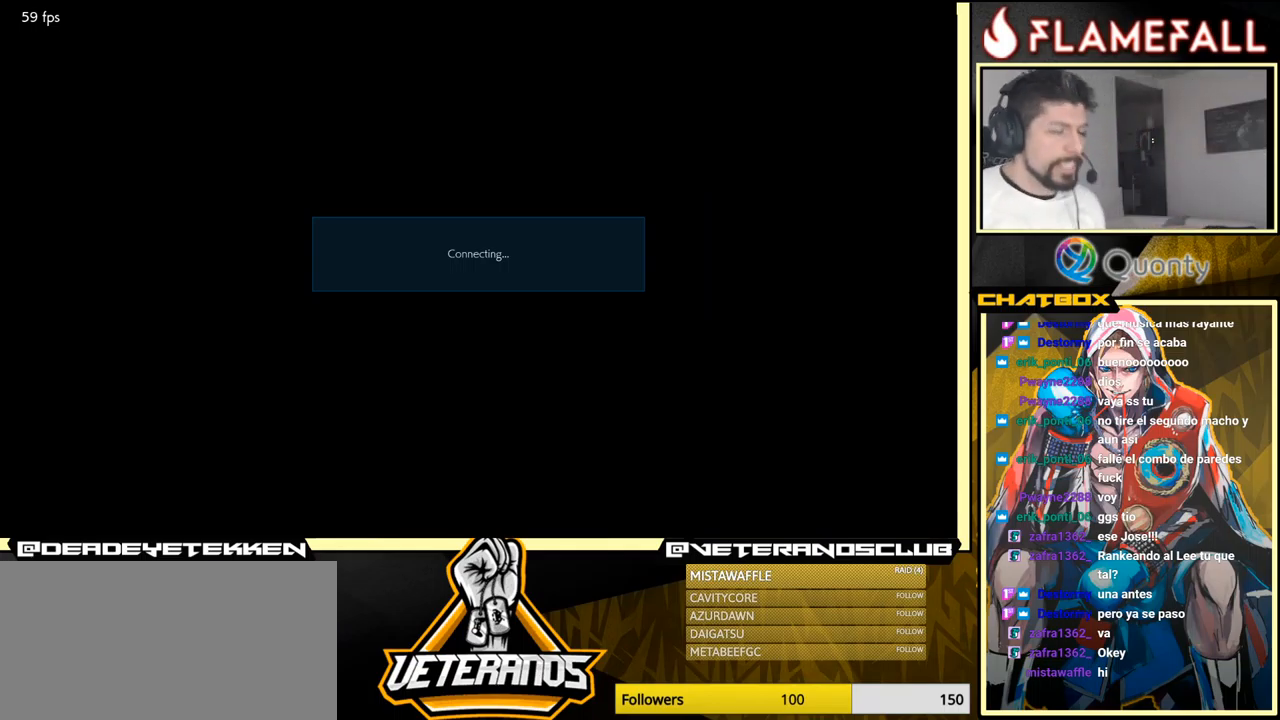
{"buttons": [], "left_stick": "down", "events": [[233, "left_stick", "down-left"], [466, "left_stick", "down"]]}
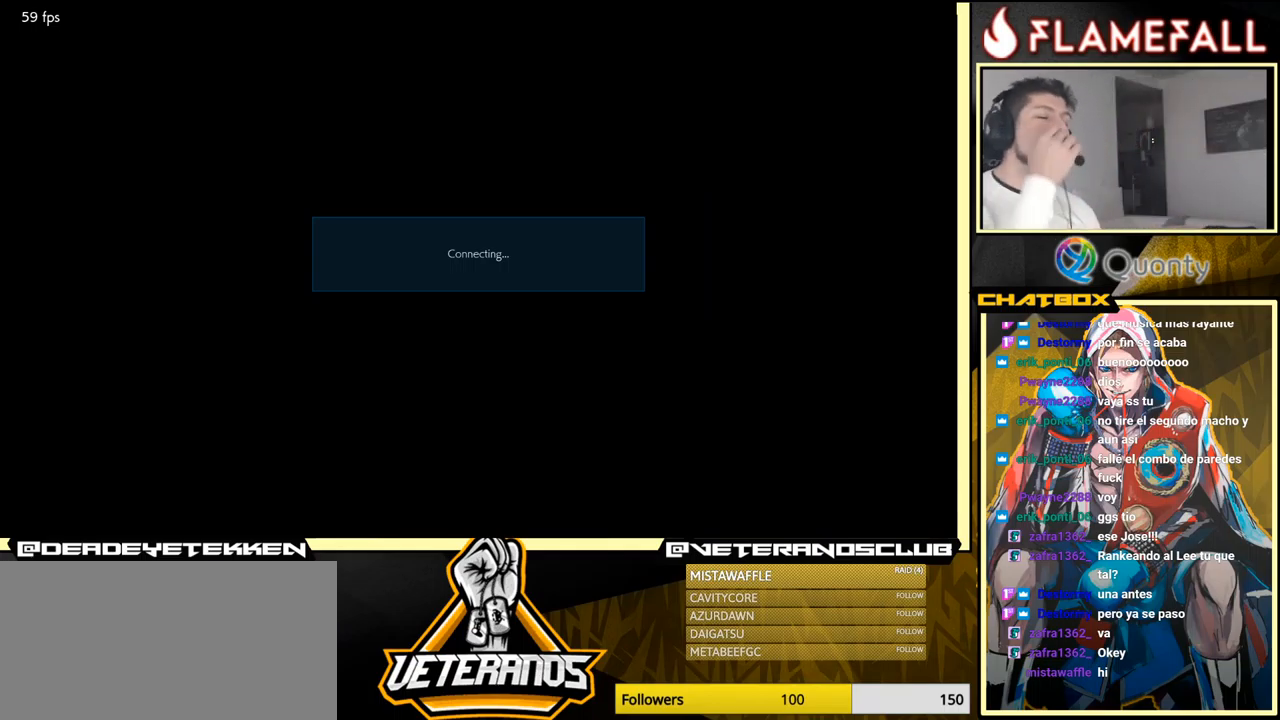
{"buttons": [], "left_stick": "down", "events": []}
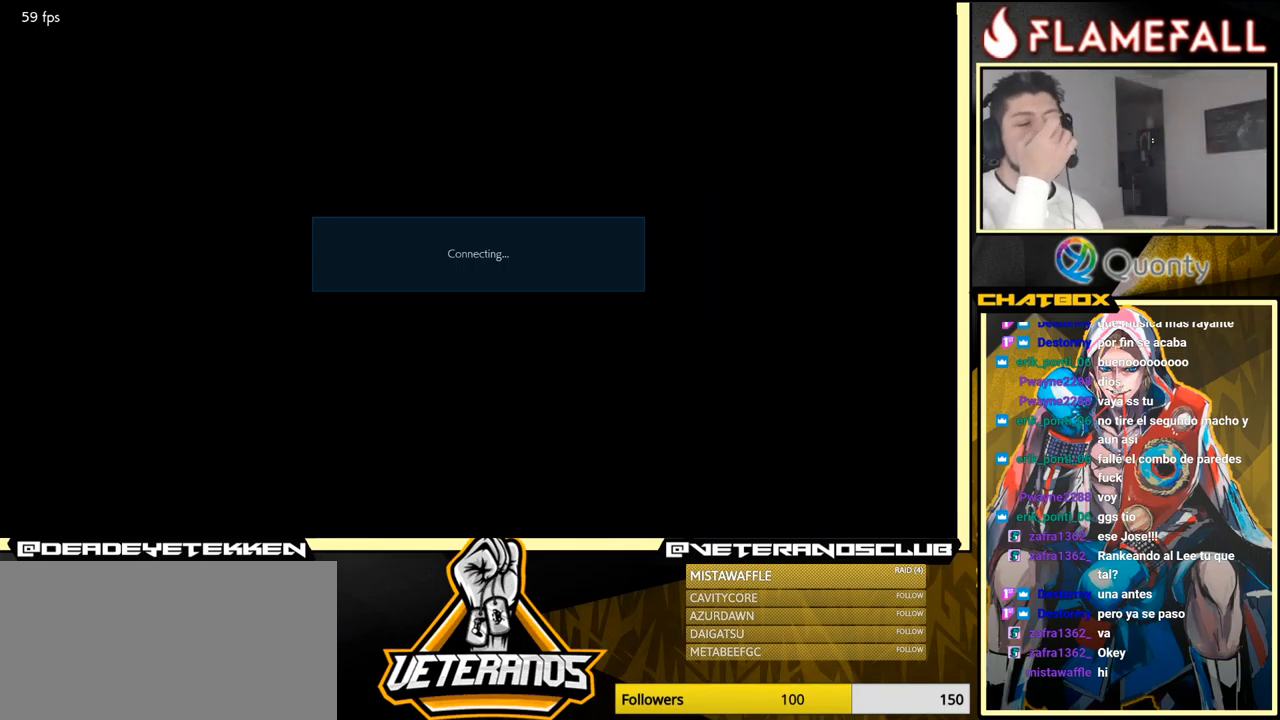
{"buttons": [], "left_stick": "center", "events": [[350, "left_stick", "center"]]}
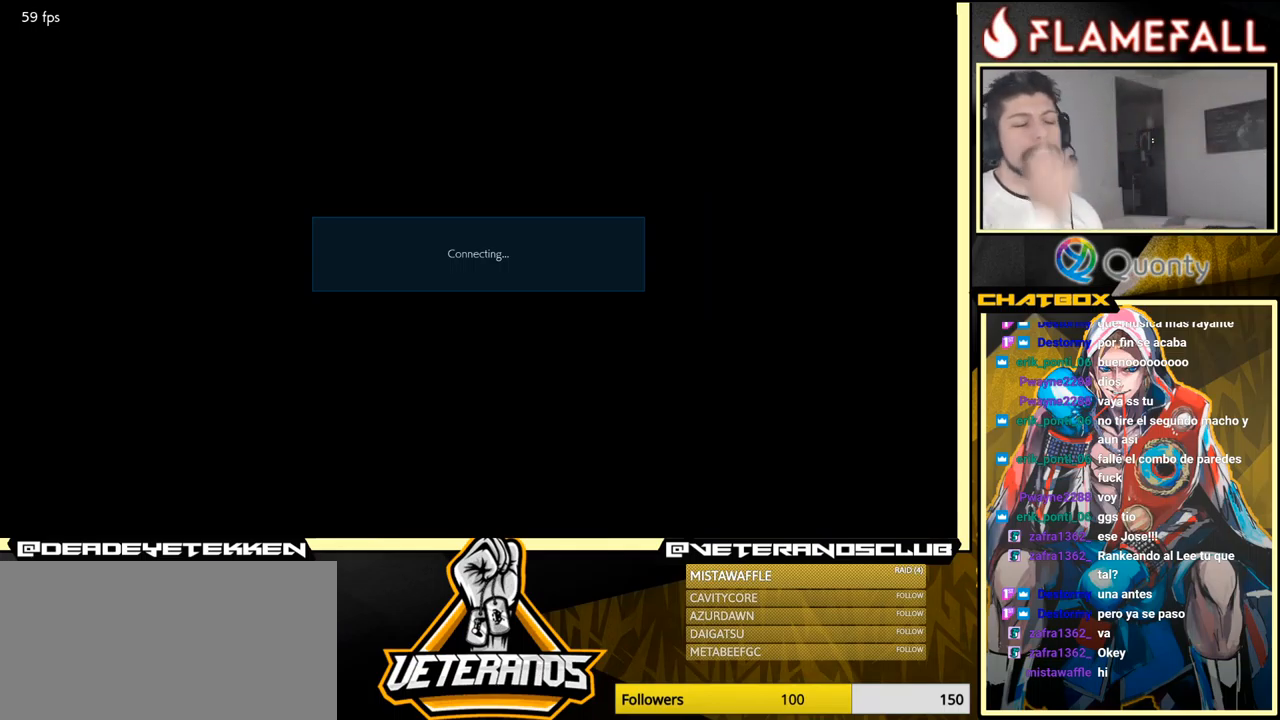
{"buttons": [], "left_stick": "down", "events": [[150, "left_stick", "down"]]}
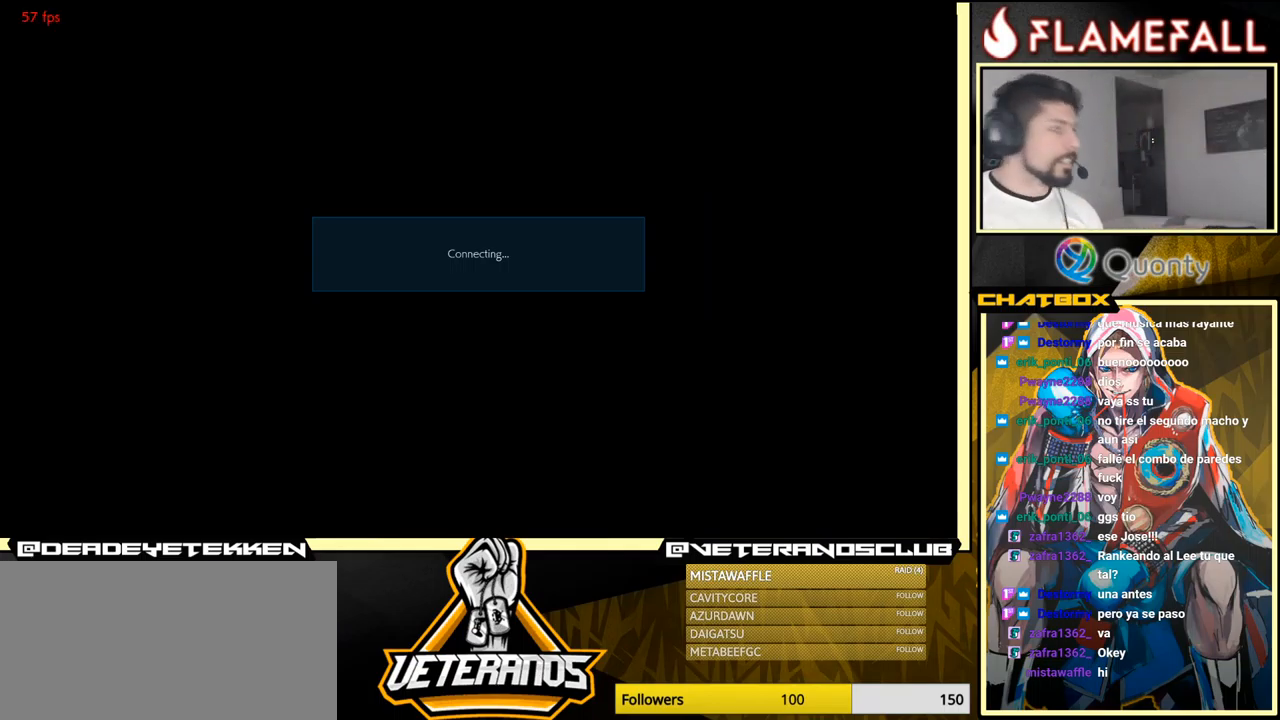
{"buttons": [], "left_stick": "down", "events": []}
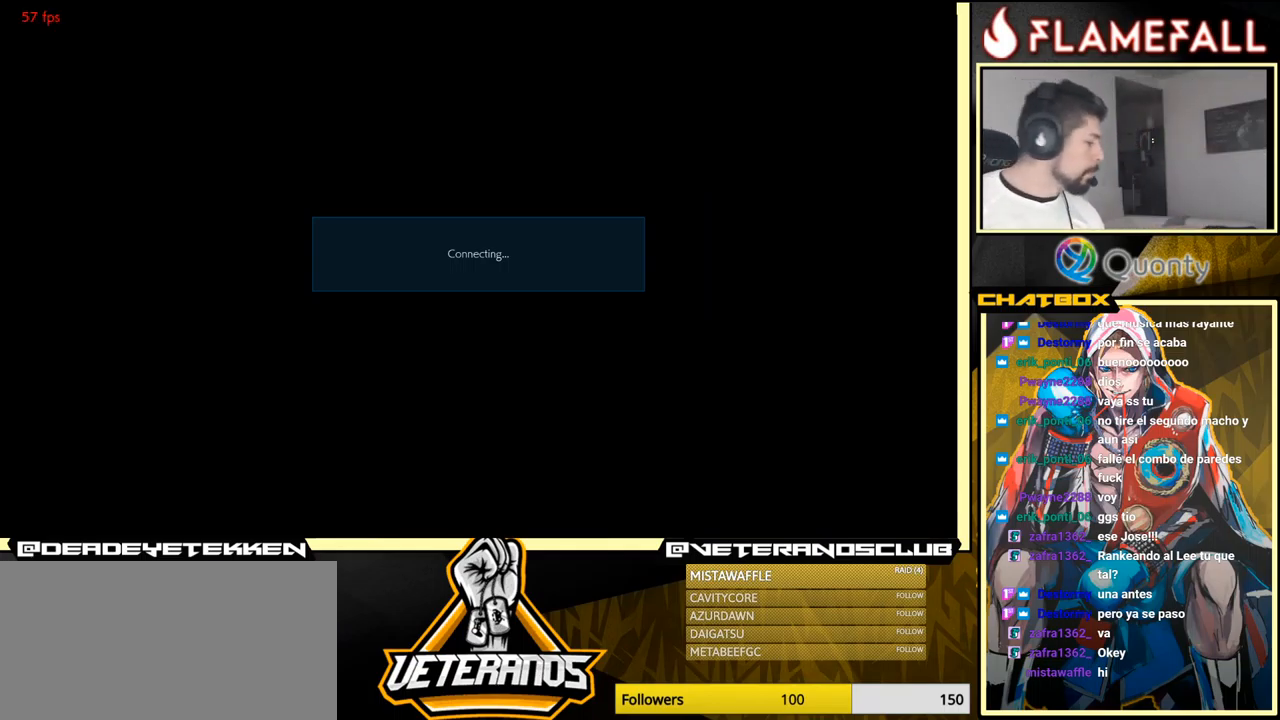
{"buttons": [], "left_stick": "center", "events": [[233, "left_stick", "center"]]}
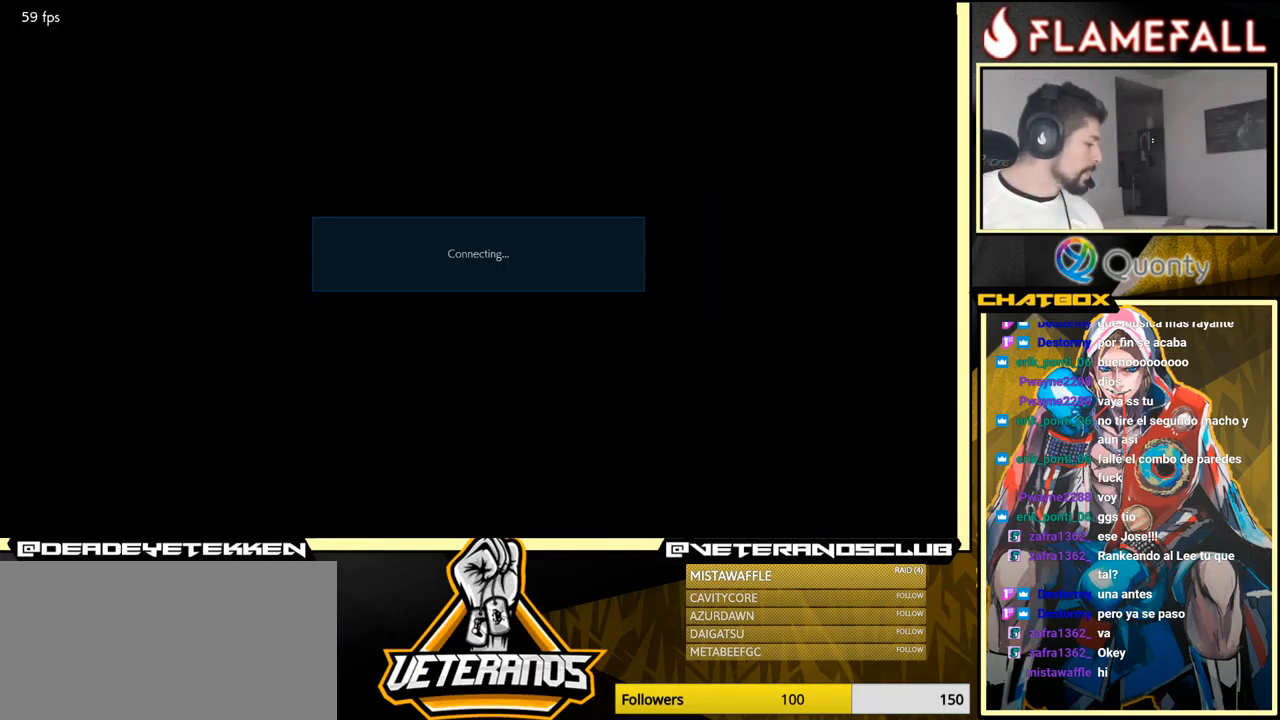
{"buttons": [], "left_stick": "center", "events": []}
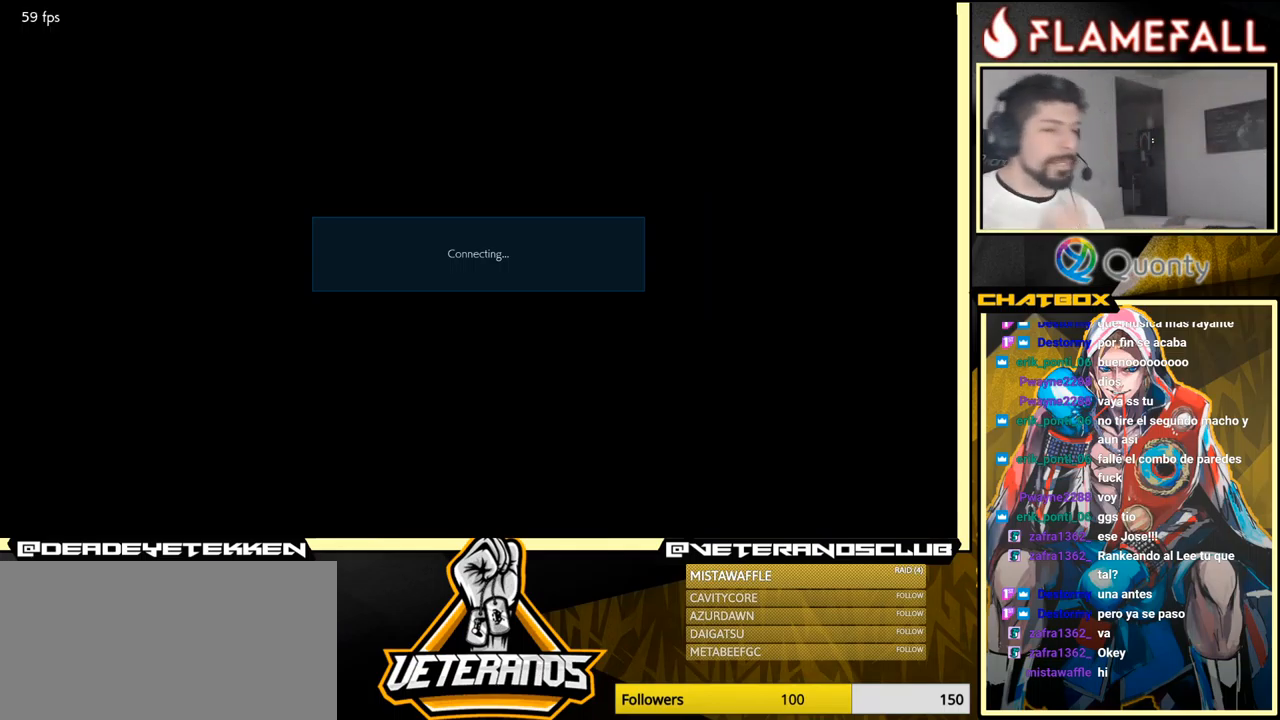
{"buttons": [], "left_stick": "center", "events": []}
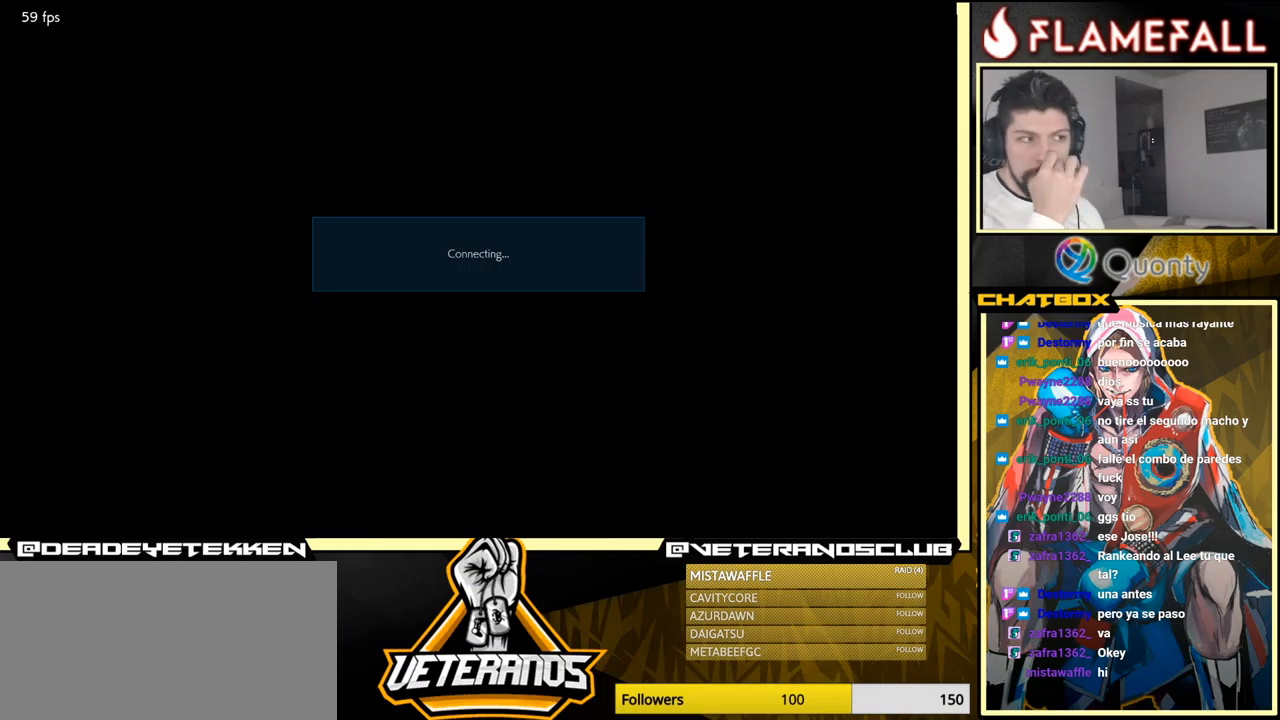
{"buttons": [], "left_stick": "center", "events": []}
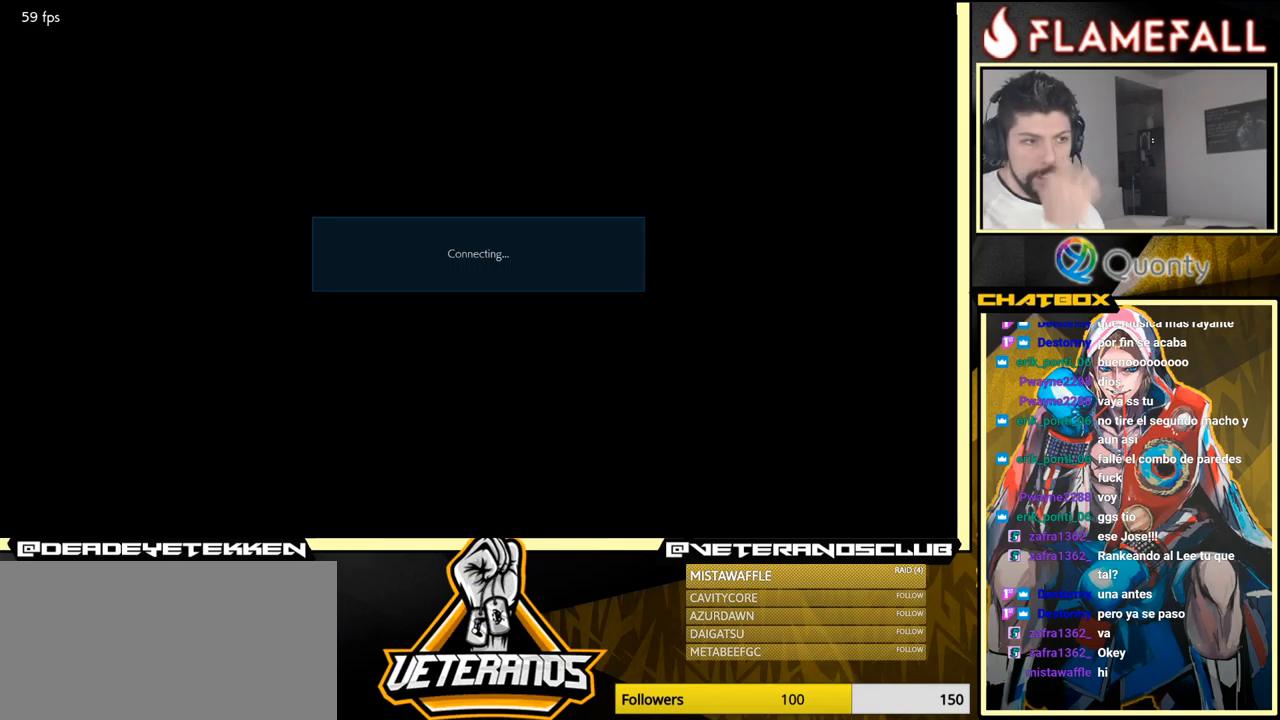
{"buttons": [], "left_stick": "center", "events": []}
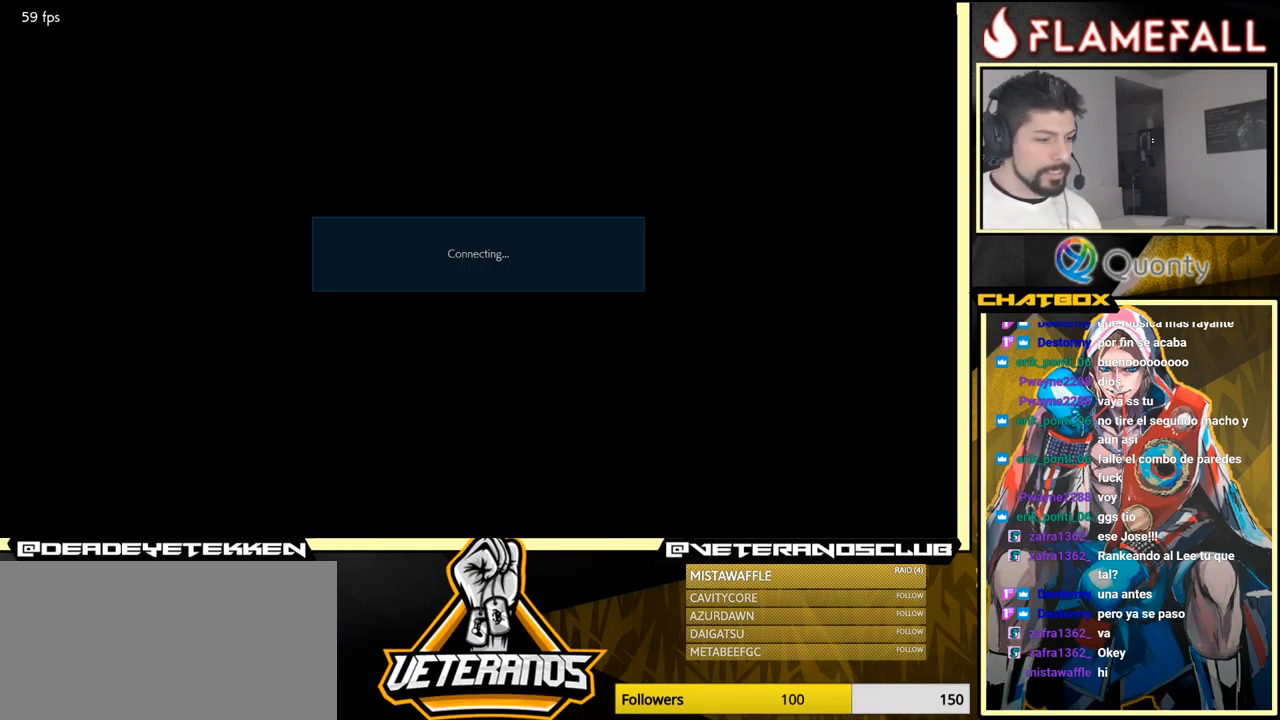
{"buttons": [], "left_stick": "center", "events": []}
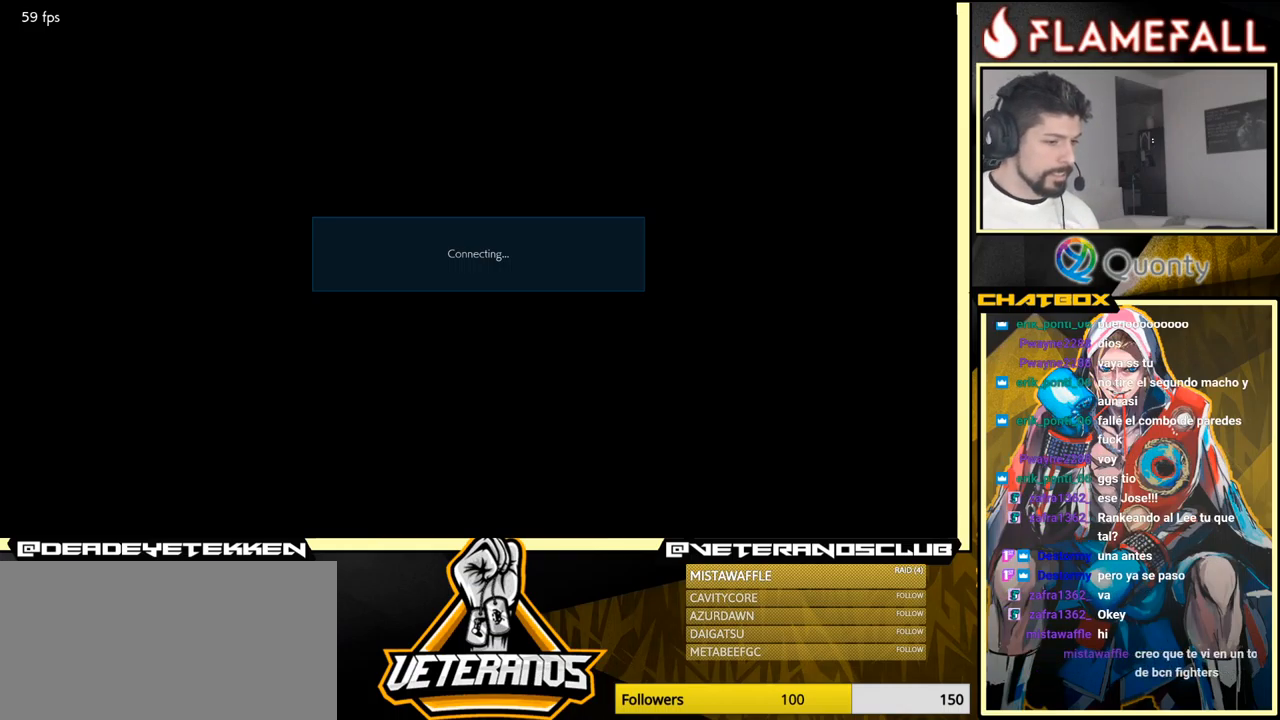
{"buttons": [], "left_stick": "center", "events": []}
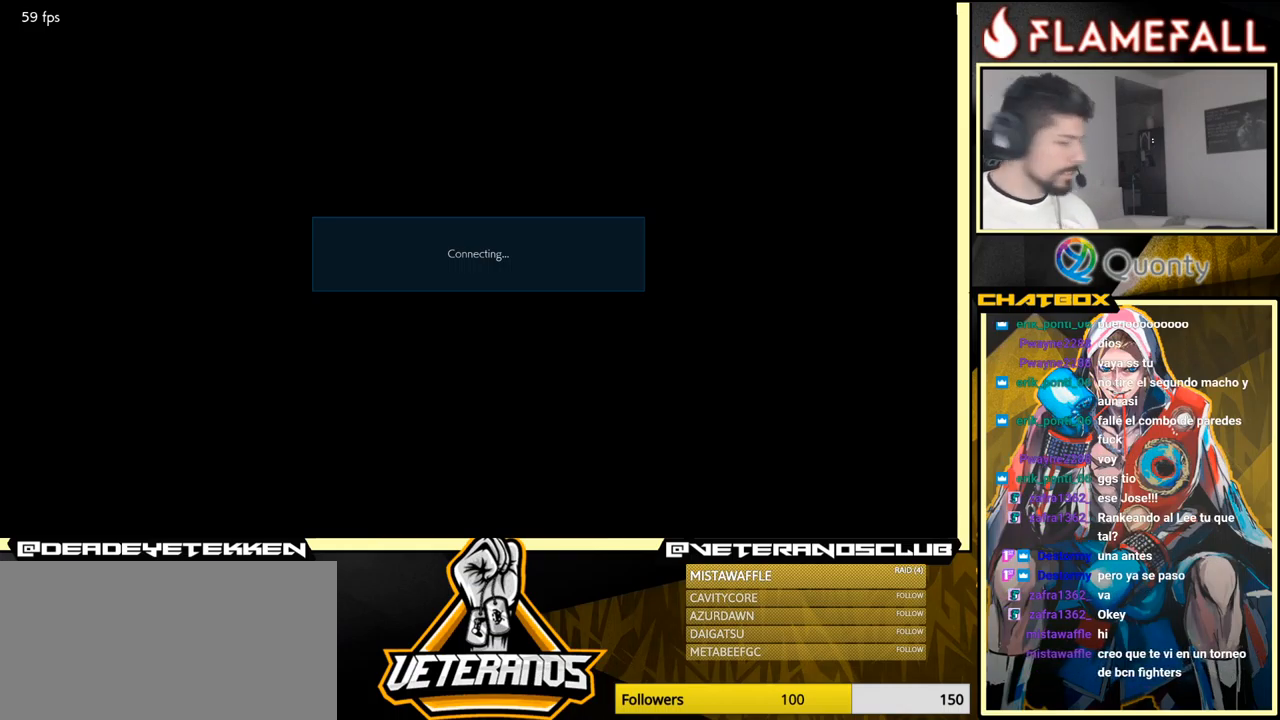
{"buttons": [], "left_stick": "center", "events": []}
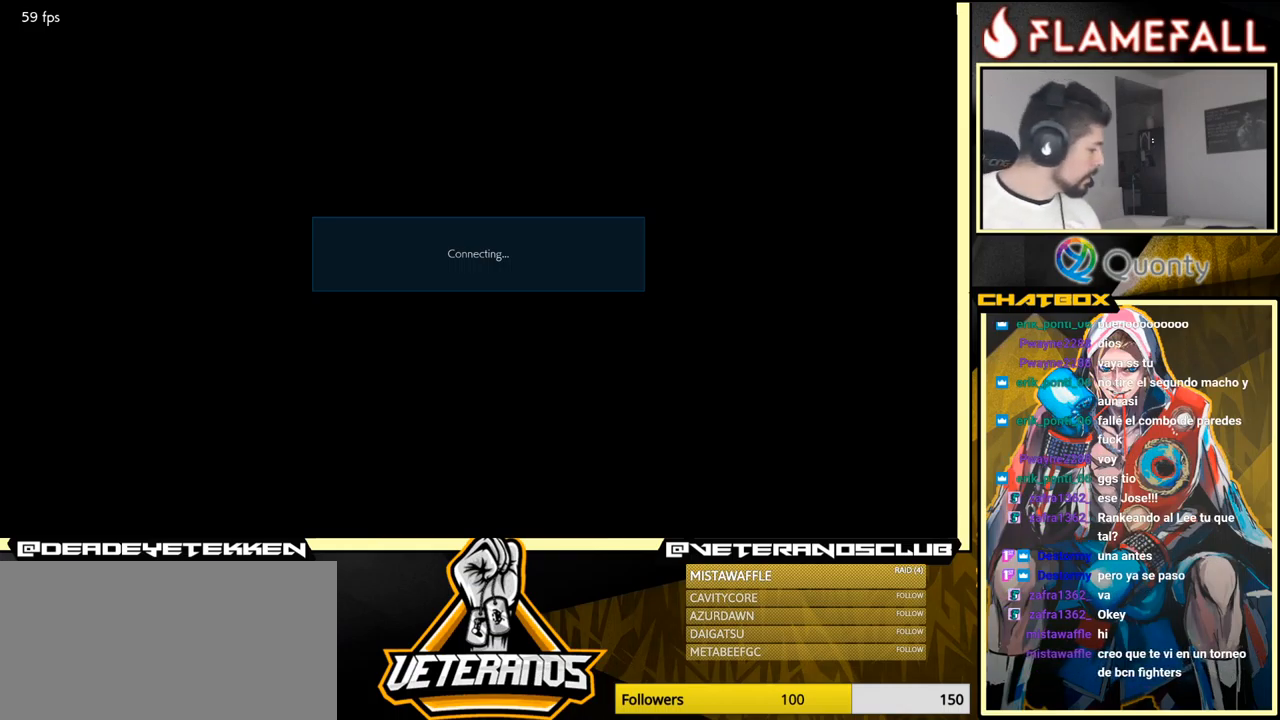
{"buttons": [], "left_stick": "center", "events": []}
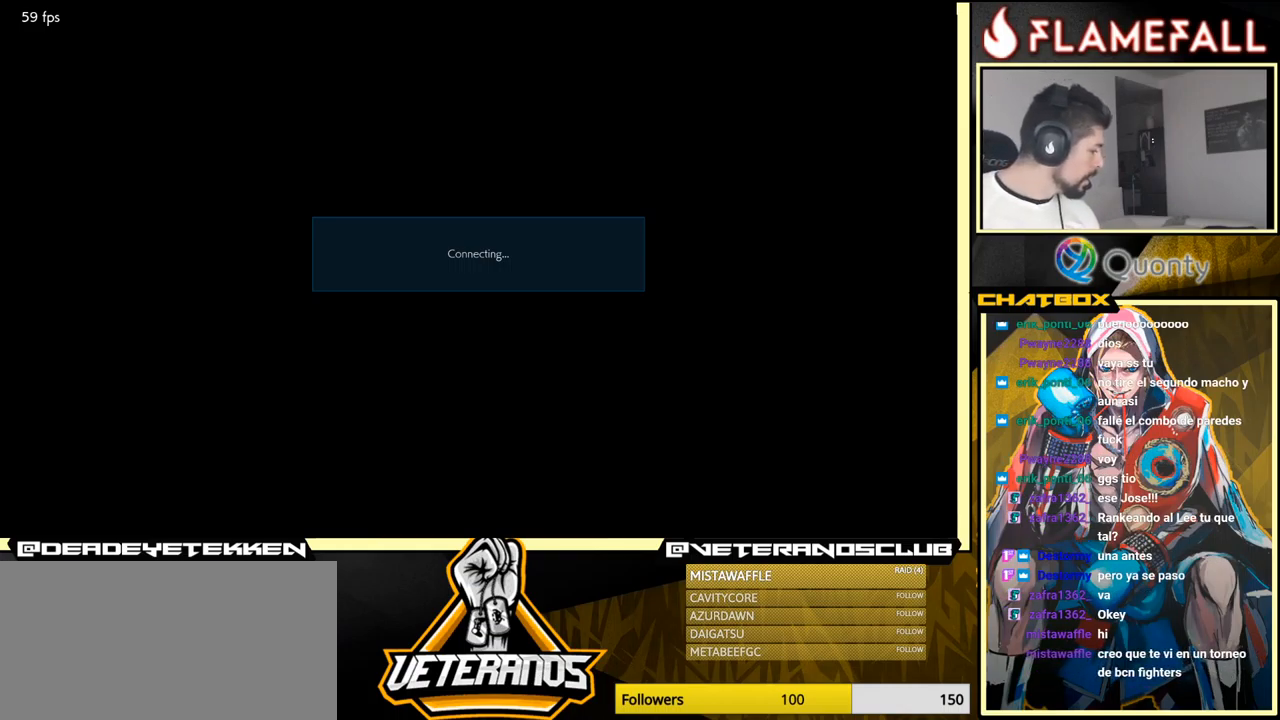
{"buttons": [], "left_stick": "center", "events": []}
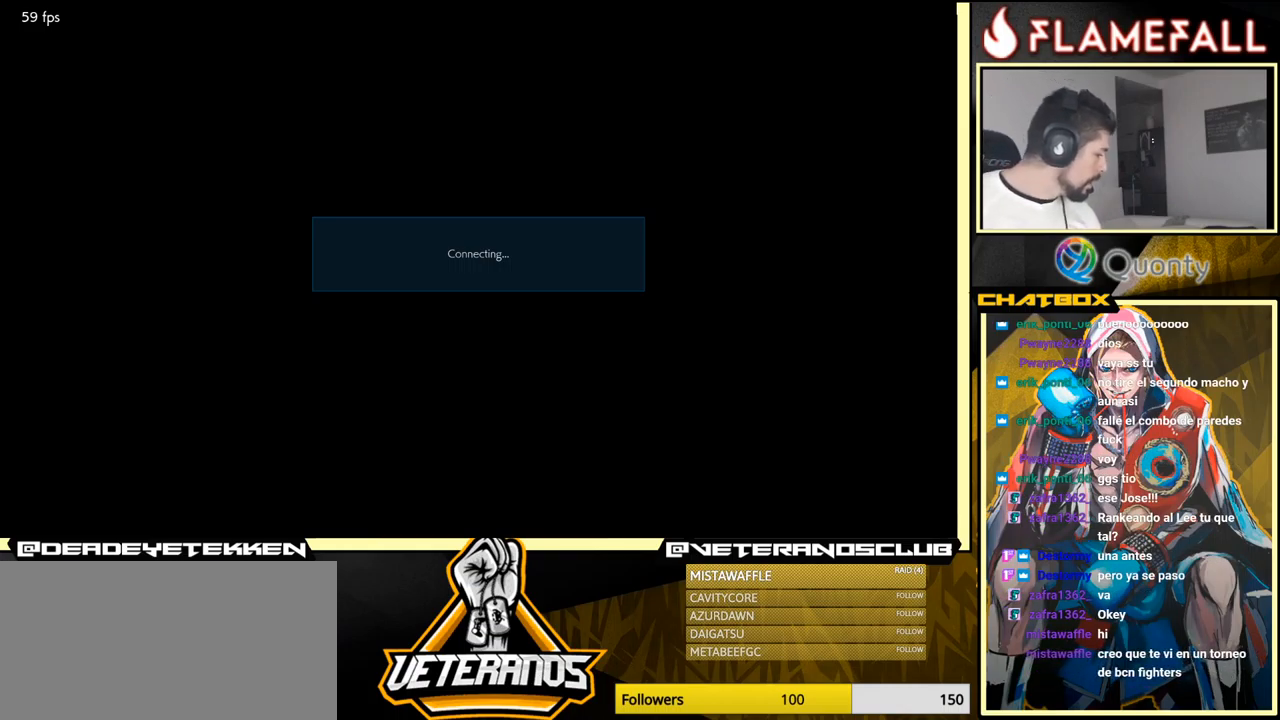
{"buttons": [], "left_stick": "right", "events": [[350, "left_stick", "right"]]}
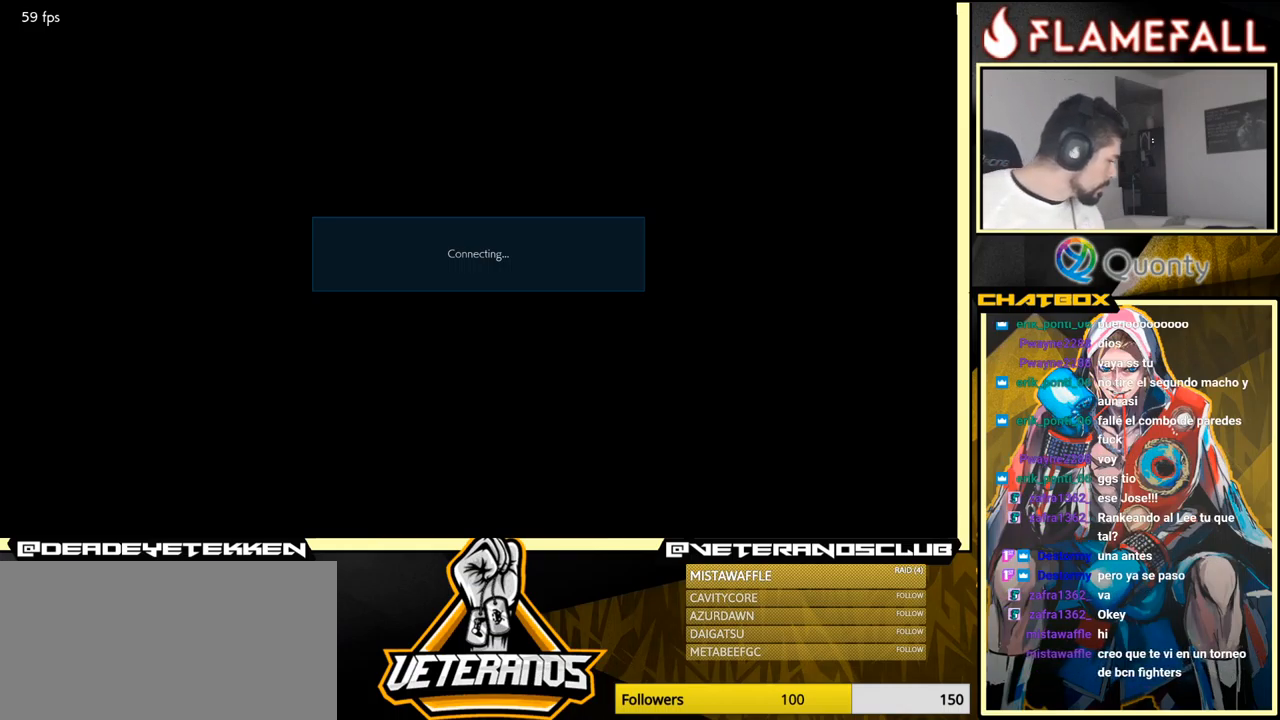
{"buttons": [], "left_stick": "center", "events": [[117, "left_stick", "center"]]}
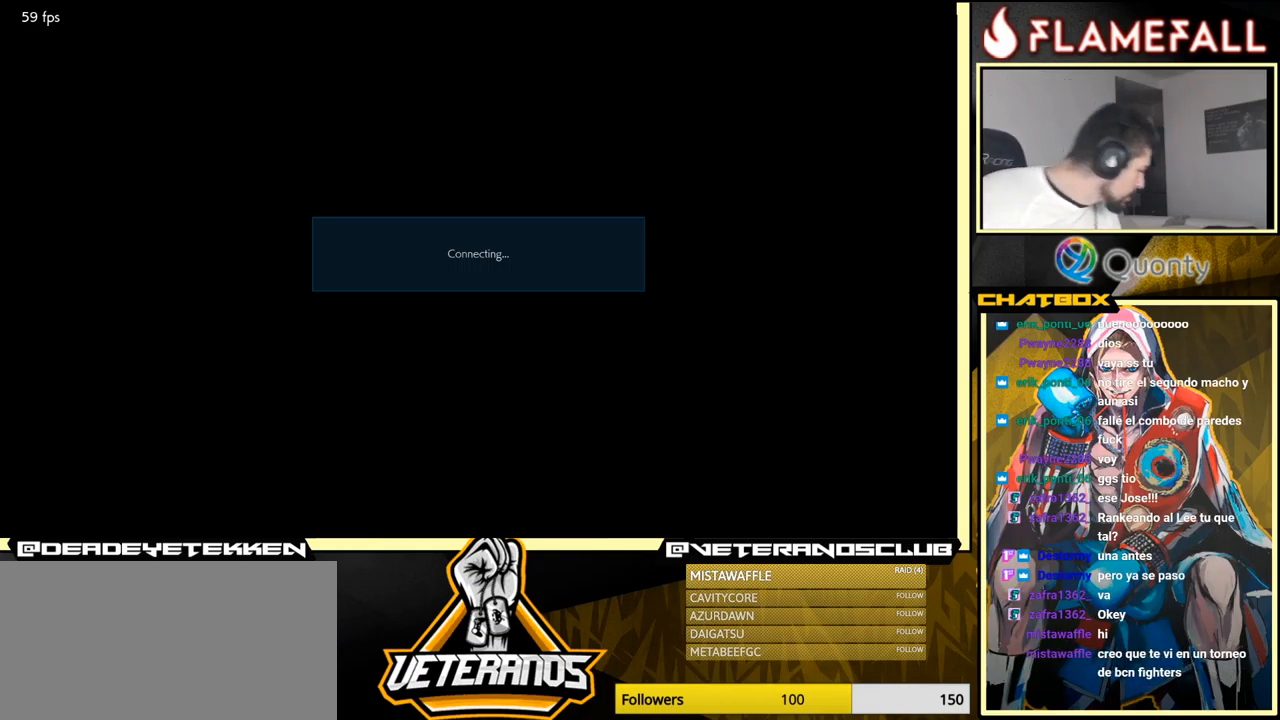
{"buttons": [], "left_stick": "center", "events": []}
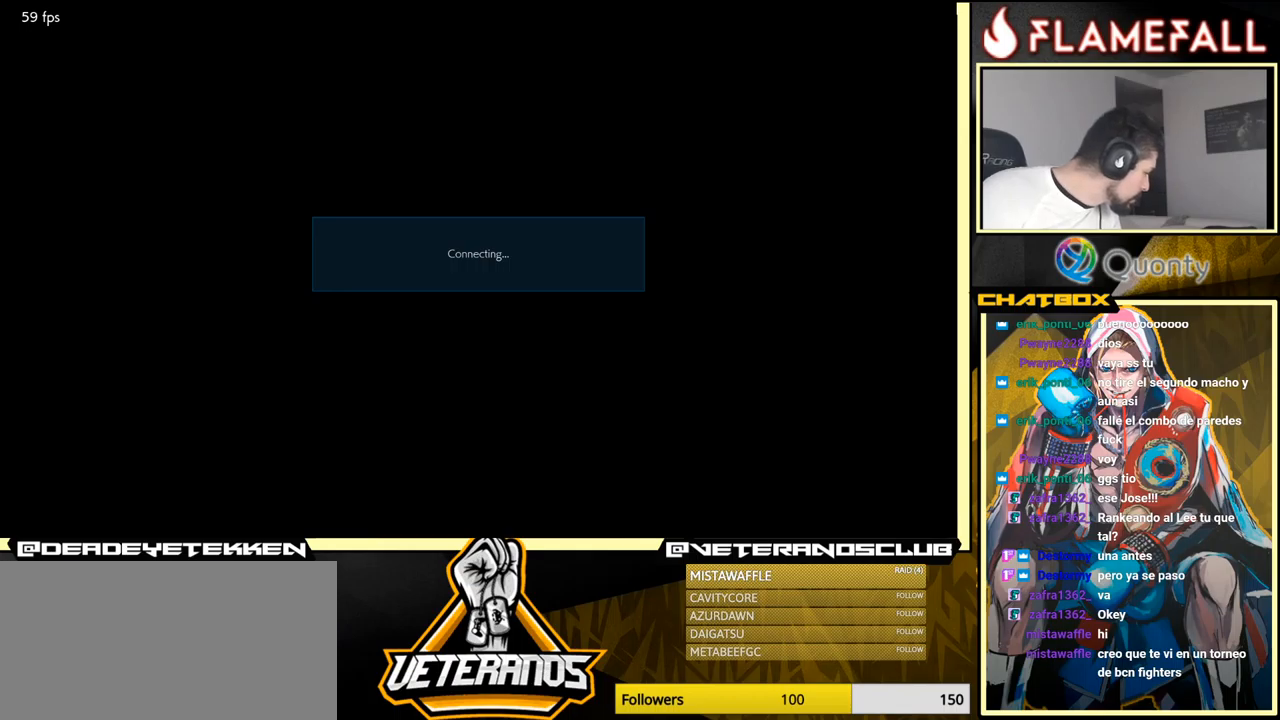
{"buttons": [], "left_stick": "center", "events": []}
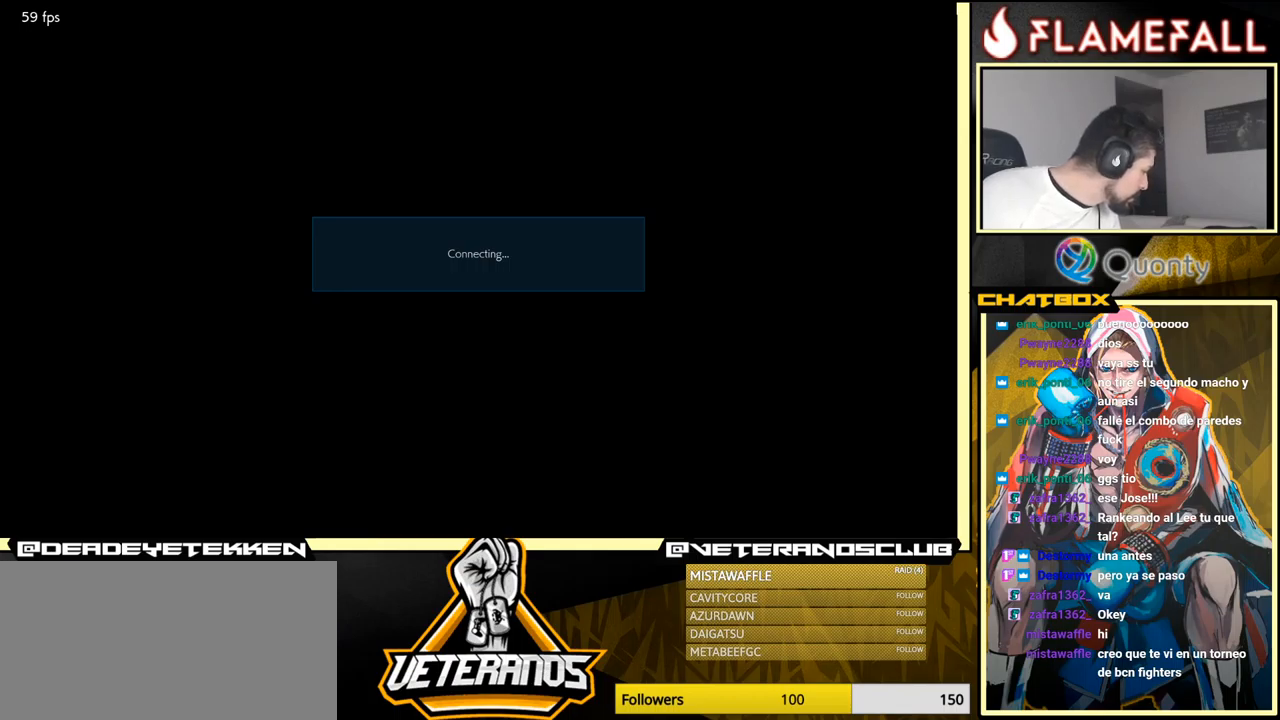
{"buttons": ["A"], "left_stick": "center", "events": [[400, "A", "down"]]}
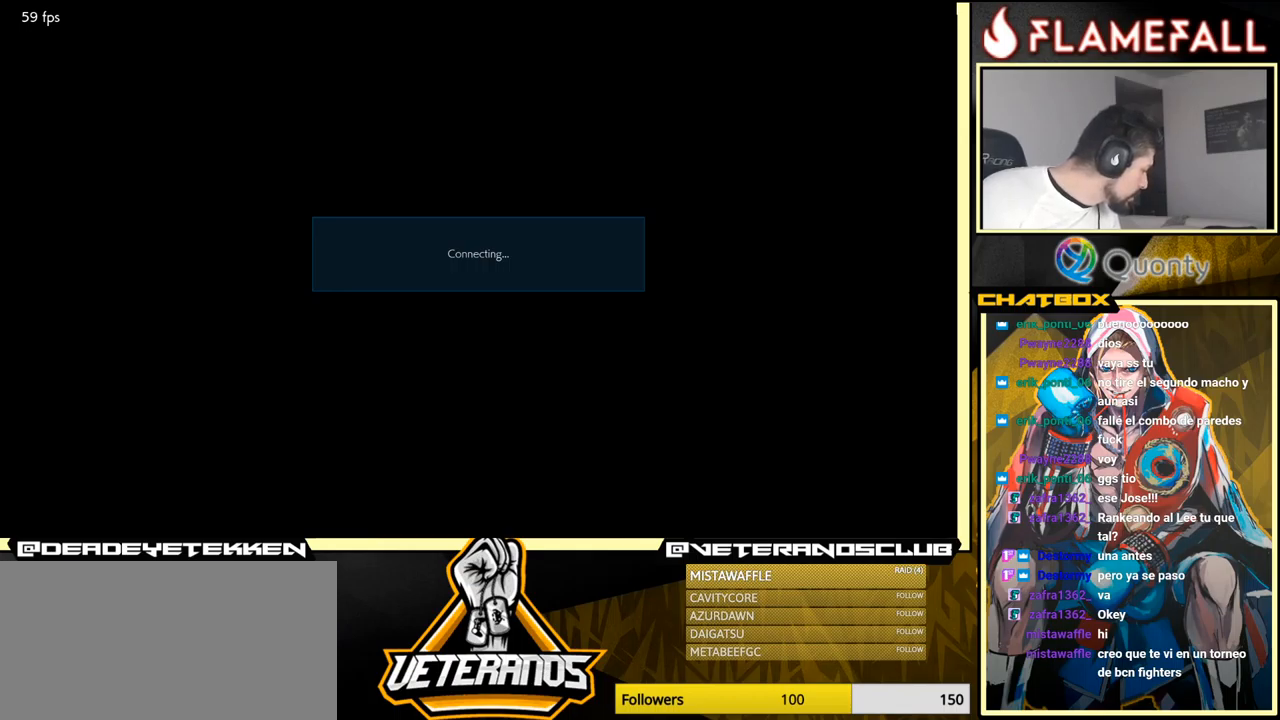
{"buttons": ["A"], "left_stick": "down", "events": [[17, "A", "up"], [400, "A", "down"], [434, "left_stick", "down"]]}
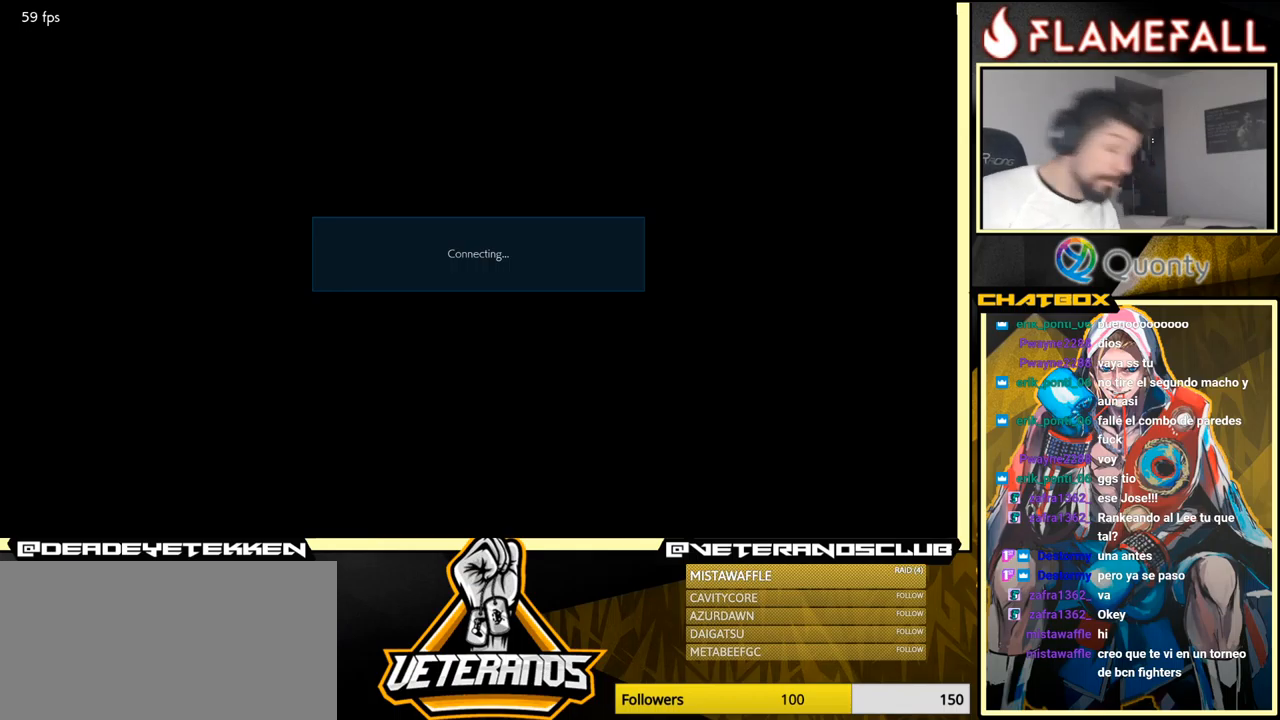
{"buttons": [], "left_stick": "down-right", "events": [[17, "A", "up"], [134, "left_stick", "center"], [184, "X", "down"], [200, "X", "up"], [417, "left_stick", "down-right"]]}
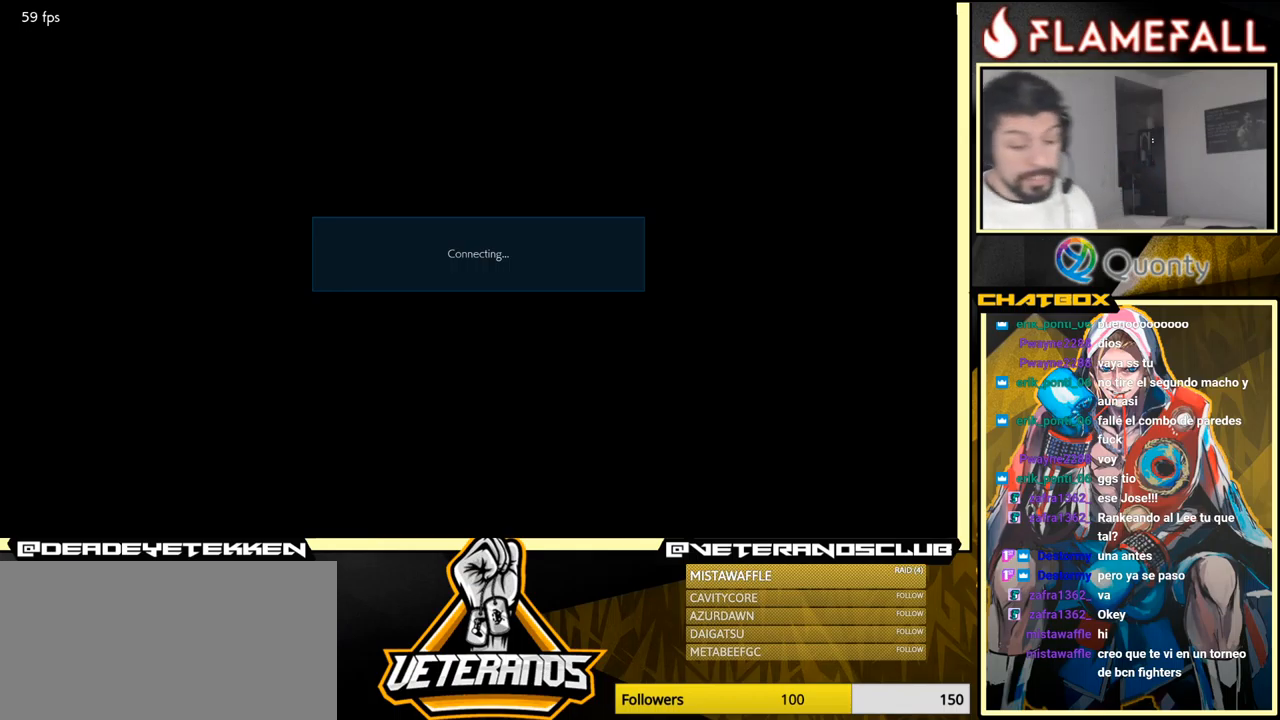
{"buttons": [], "left_stick": "center", "events": [[67, "left_stick", "down"], [300, "left_stick", "center"]]}
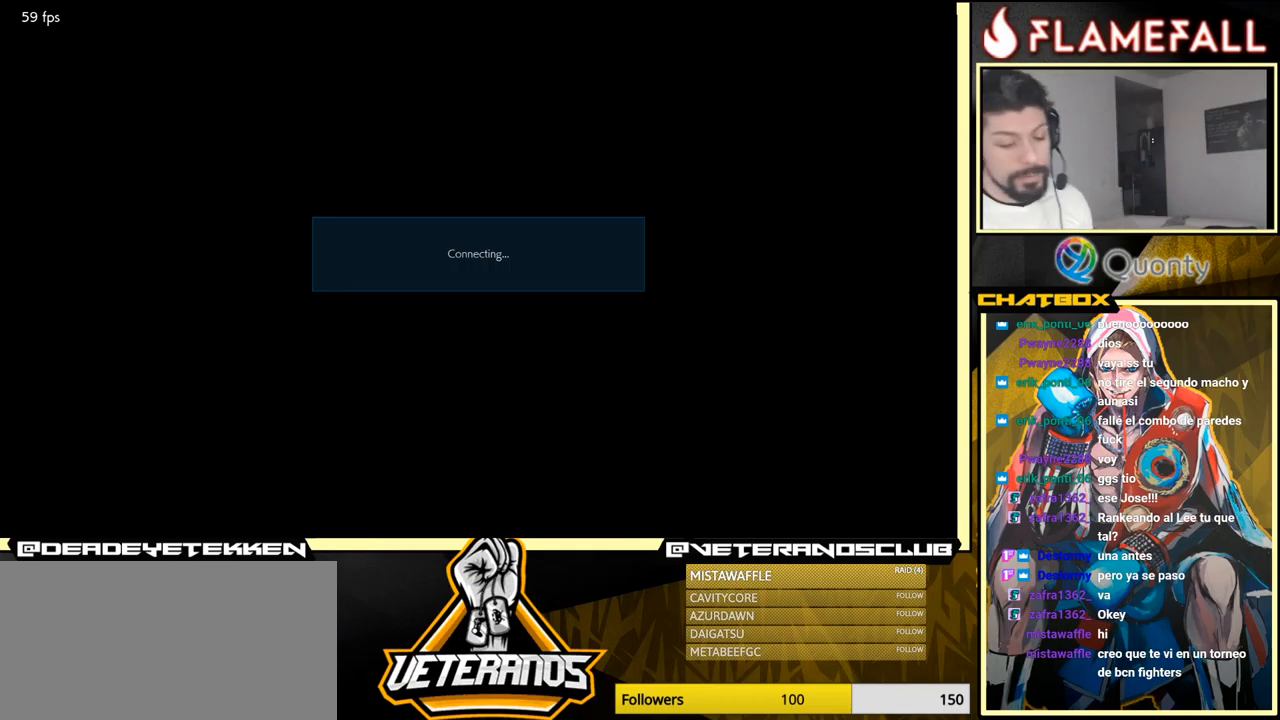
{"buttons": [], "left_stick": "center", "events": []}
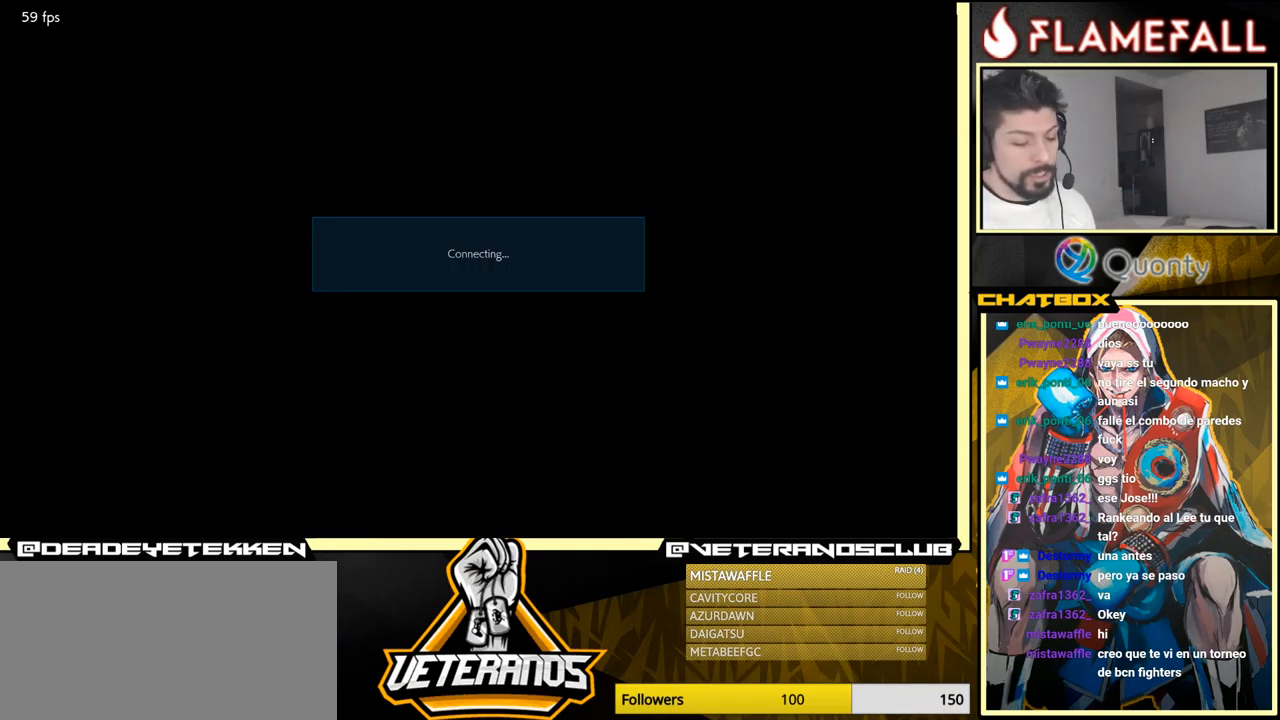
{"buttons": [], "left_stick": "down", "events": [[150, "left_stick", "down"]]}
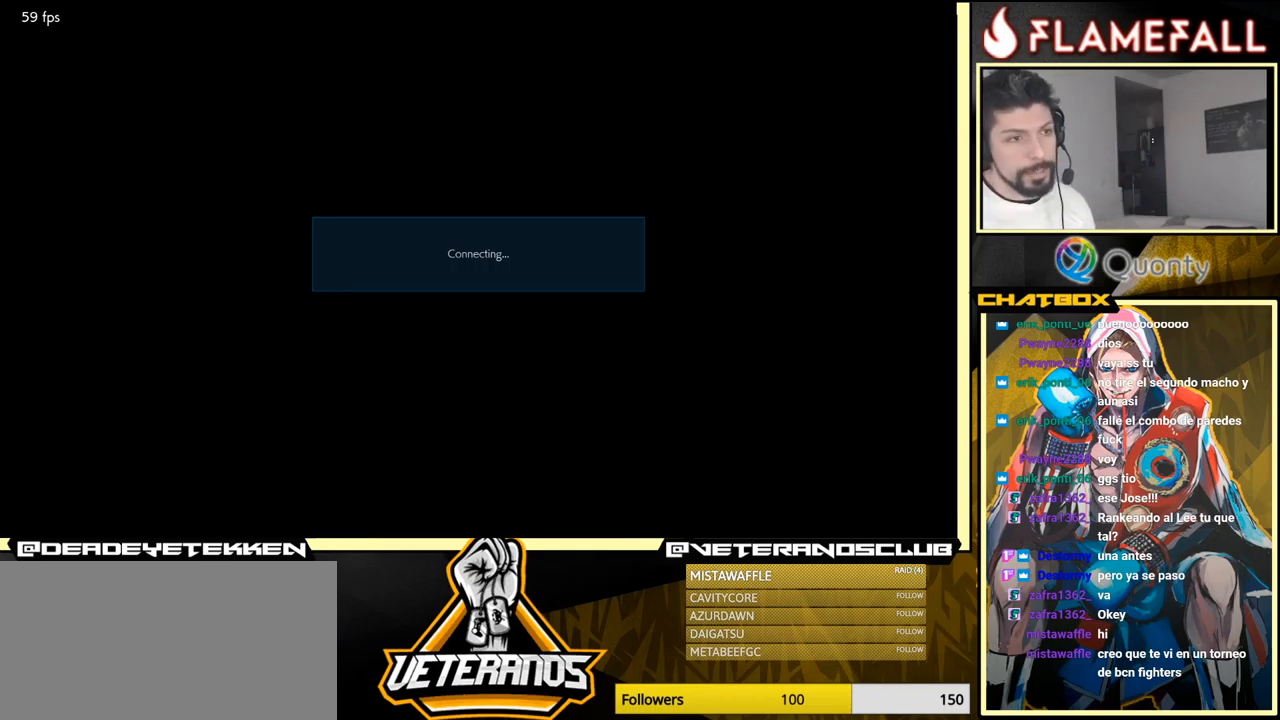
{"buttons": [], "left_stick": "down", "events": []}
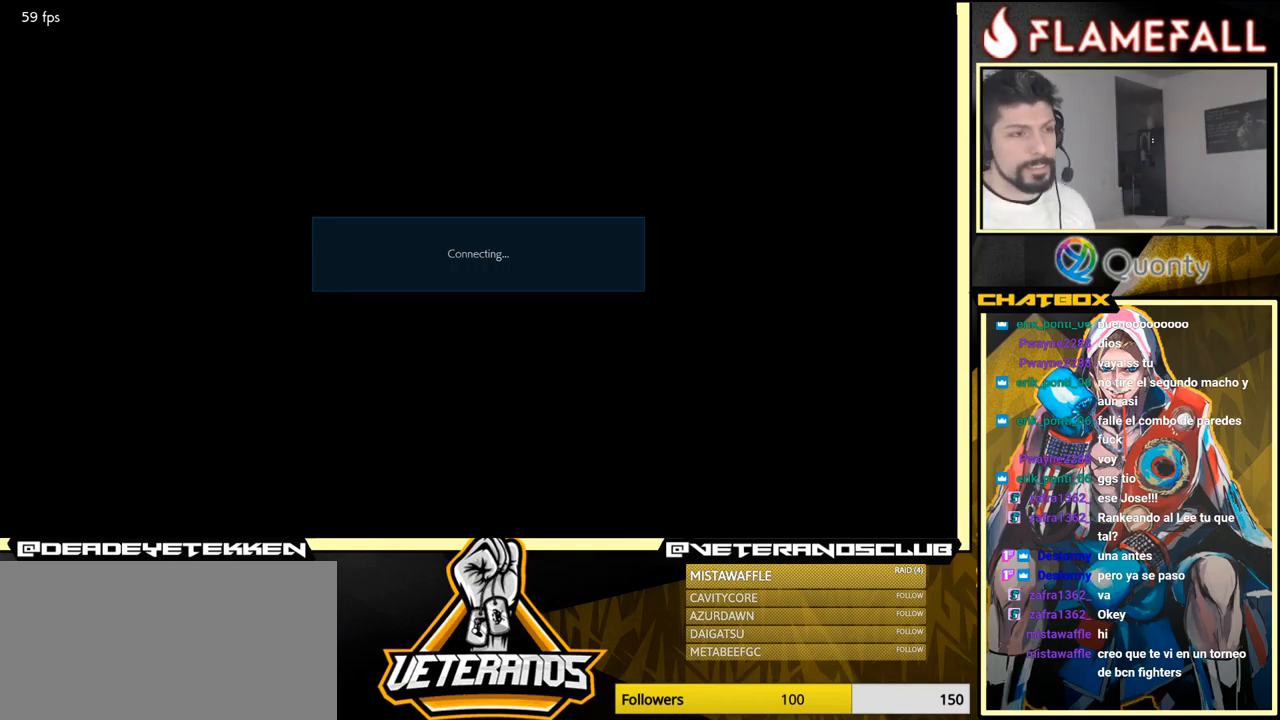
{"buttons": [], "left_stick": "center", "events": [[34, "left_stick", "center"]]}
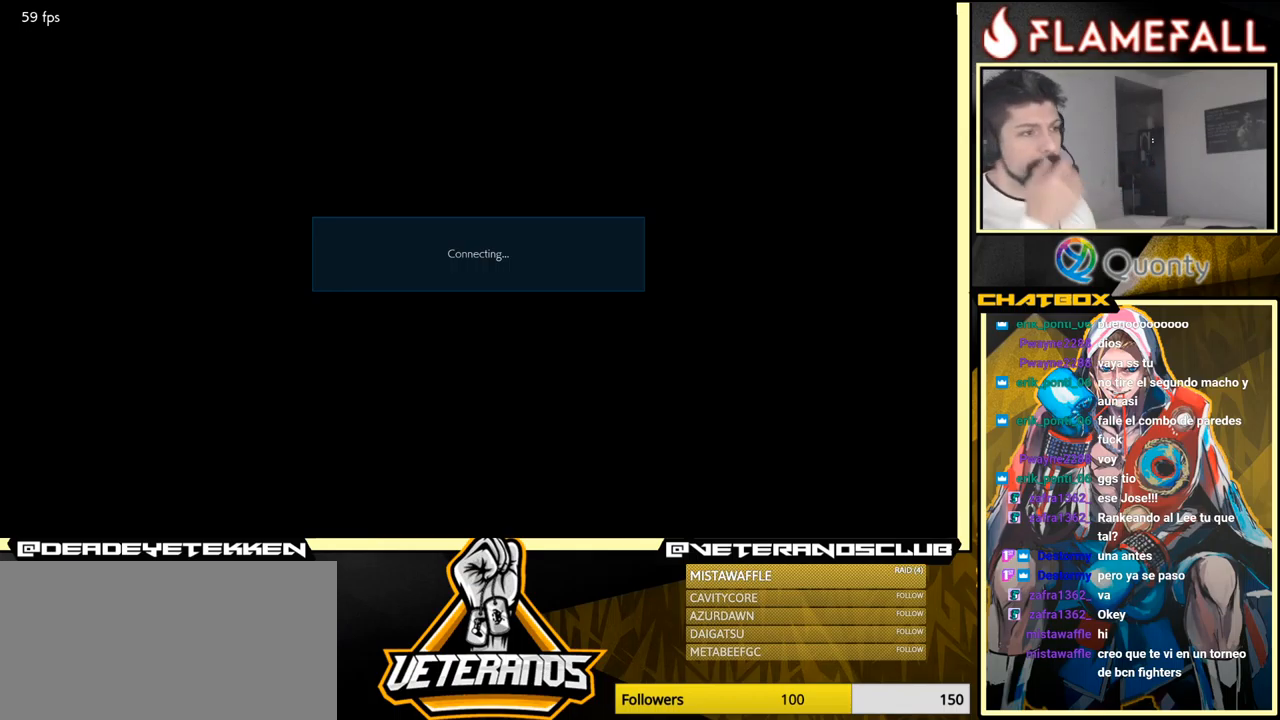
{"buttons": [], "left_stick": "right", "events": [[301, "left_stick", "right"]]}
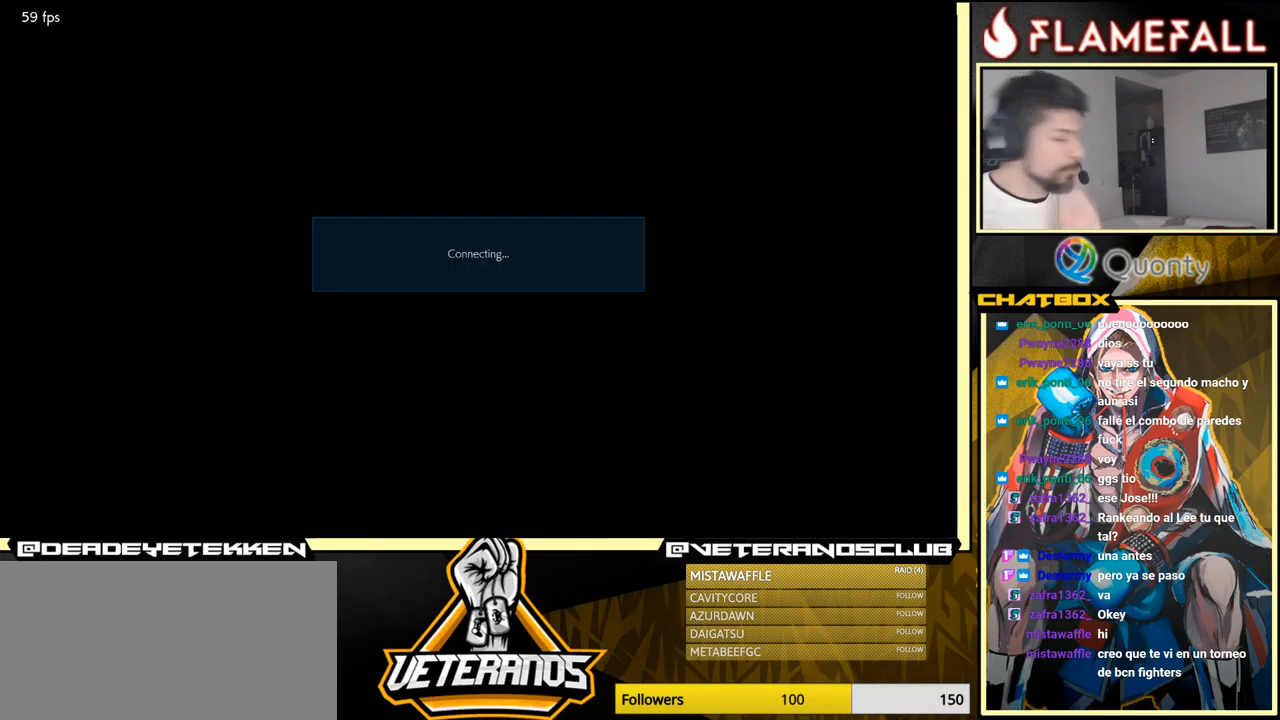
{"buttons": [], "left_stick": "center", "events": [[33, "left_stick", "center"]]}